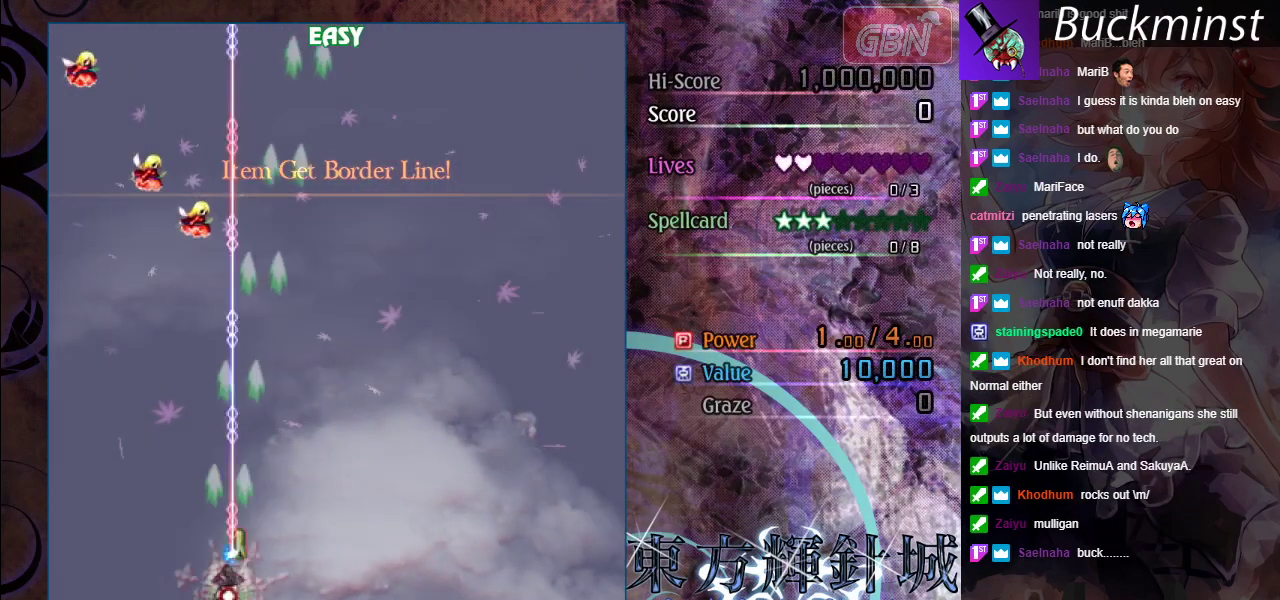
Gameplay with a controller (Xbox layout); each line is a JSON object with the inputs held at the frame after it (dt_ms = milliseconds from this image to that frame). "events" lists button and stick changes between this image and that frame as [ms after this image, input, new state], when the widget could be followed in between. Not read: R1 R3 right_stick.
{"dt_ms": 400, "buttons": ["A", "X"], "left_stick": "down-right", "events": [[150, "left_stick", "up-left"], [383, "left_stick", "down-right"]]}
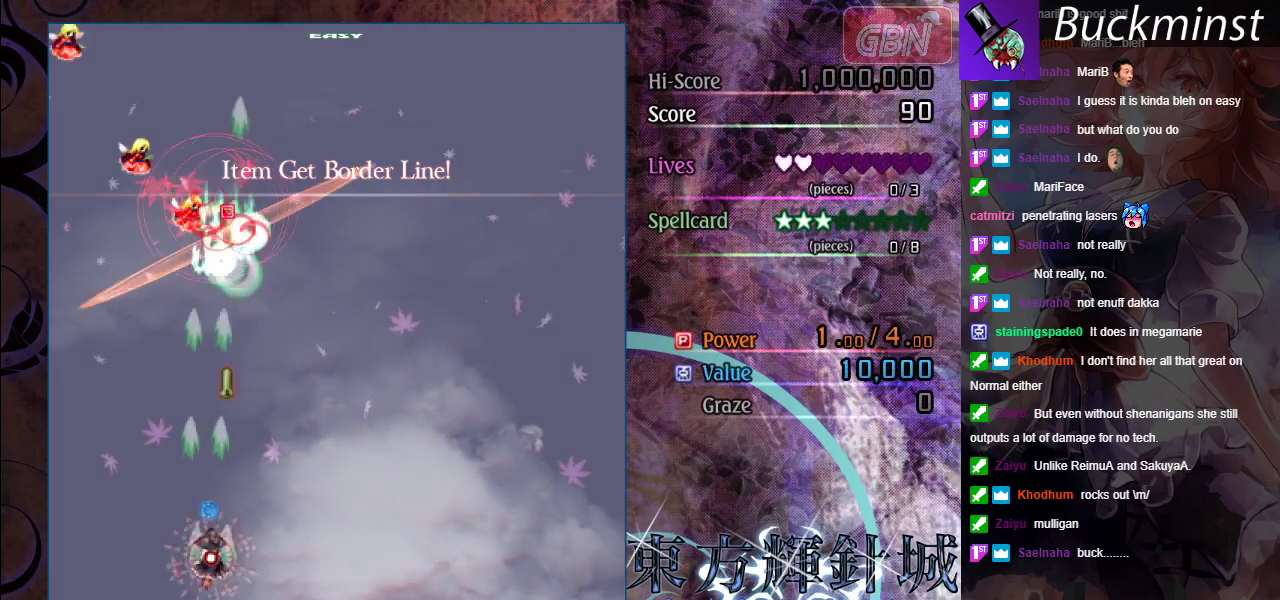
{"dt_ms": 400, "buttons": ["A", "X"], "left_stick": "up-left", "events": [[367, "left_stick", "up-left"]]}
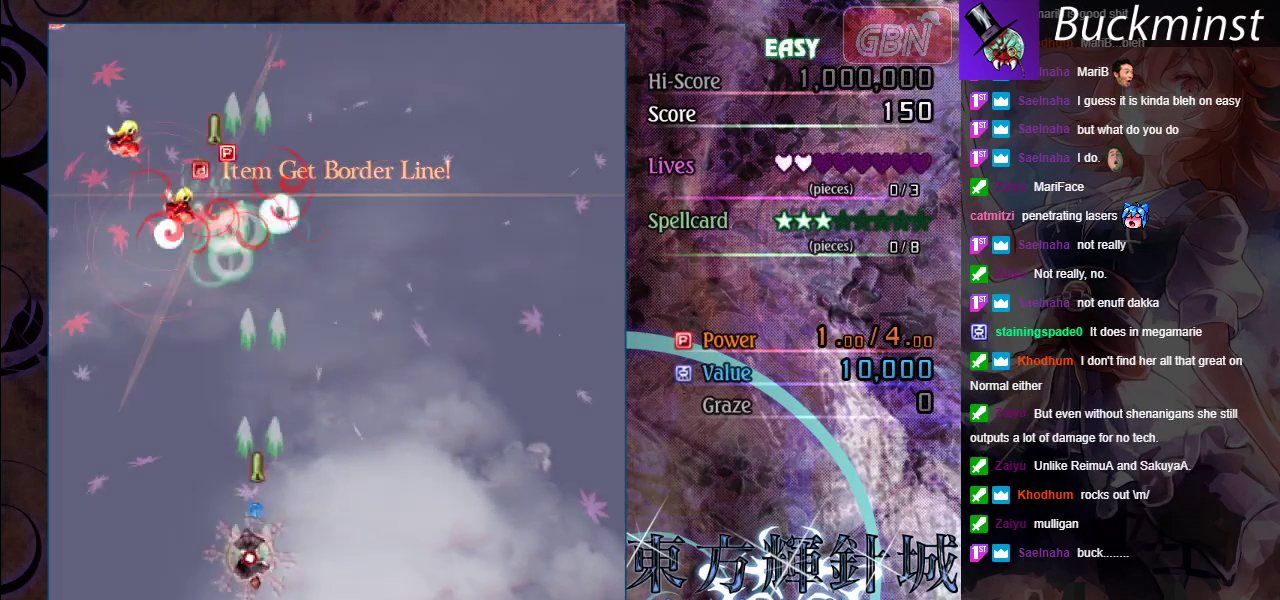
{"dt_ms": 400, "buttons": ["A", "X"], "left_stick": "down-right", "events": [[33, "left_stick", "left"], [333, "left_stick", "down"], [400, "left_stick", "down-right"]]}
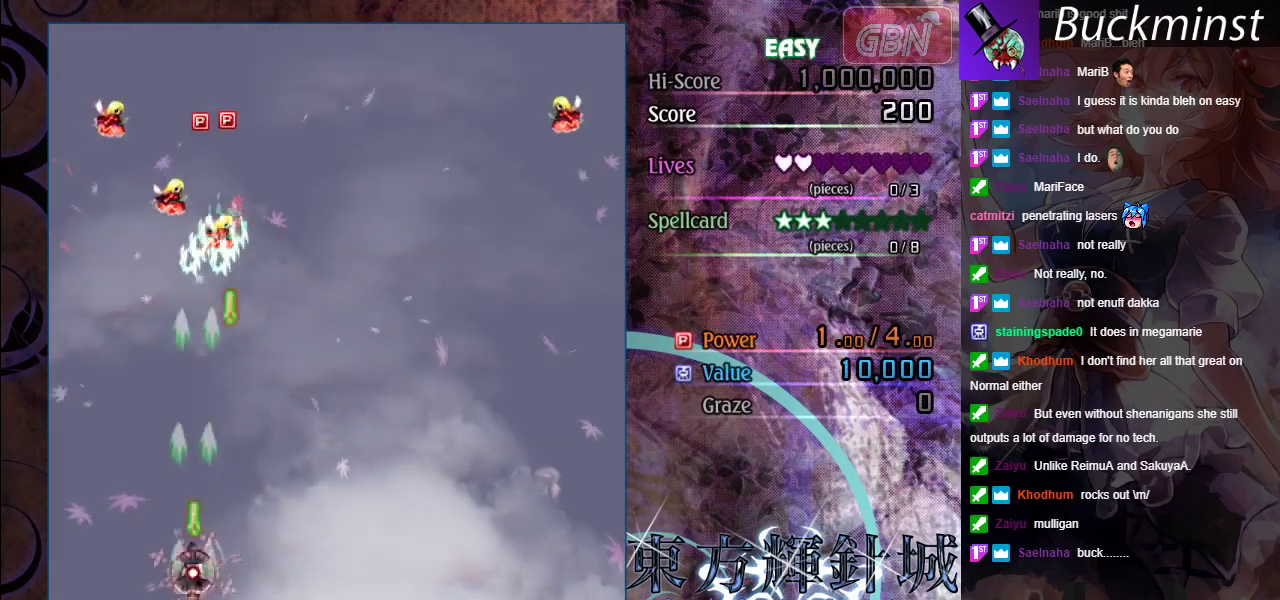
{"dt_ms": 300, "buttons": ["A"], "left_stick": "up-left", "events": [[150, "X", "up"], [167, "left_stick", "right"], [250, "left_stick", "up"], [300, "left_stick", "up-left"]]}
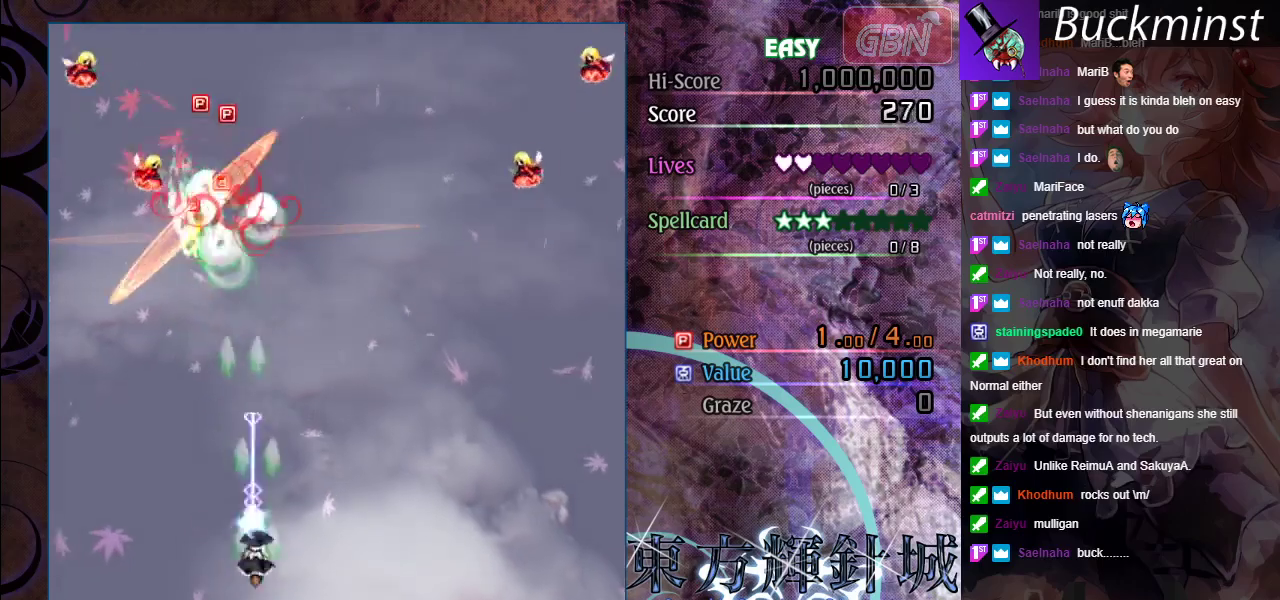
{"dt_ms": 400, "buttons": ["A"], "left_stick": "left", "events": [[67, "X", "down"], [183, "left_stick", "left"], [367, "X", "up"]]}
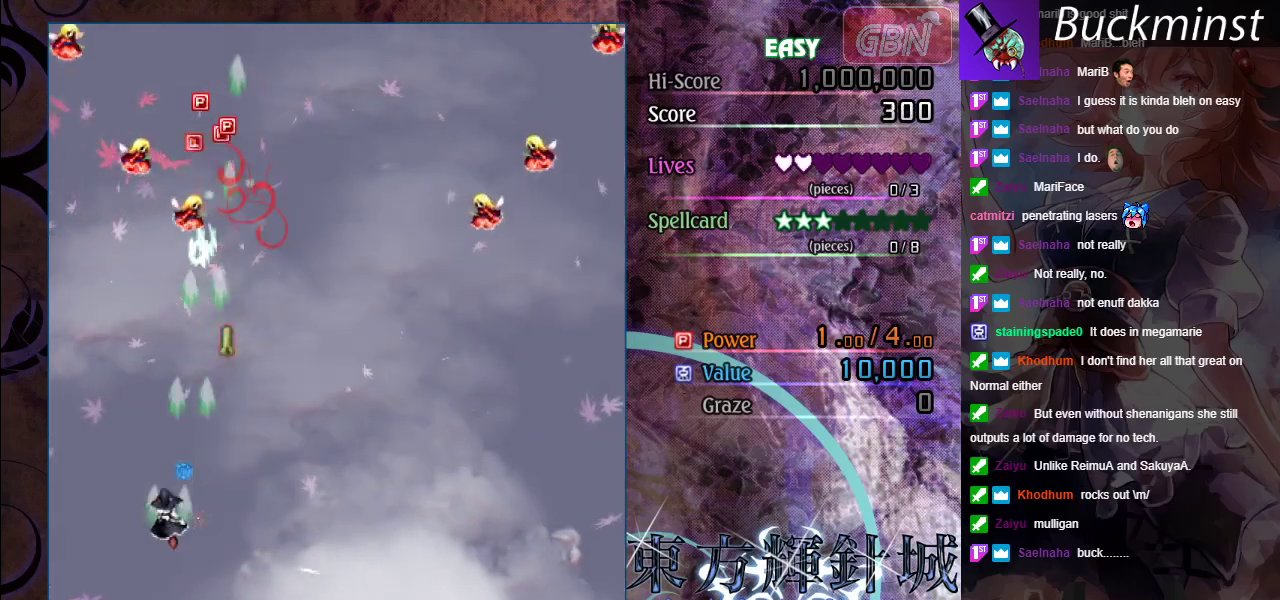
{"dt_ms": 300, "buttons": ["A", "X"], "left_stick": "up", "events": [[67, "X", "down"], [100, "left_stick", "right"], [183, "left_stick", "up-right"], [233, "left_stick", "up"]]}
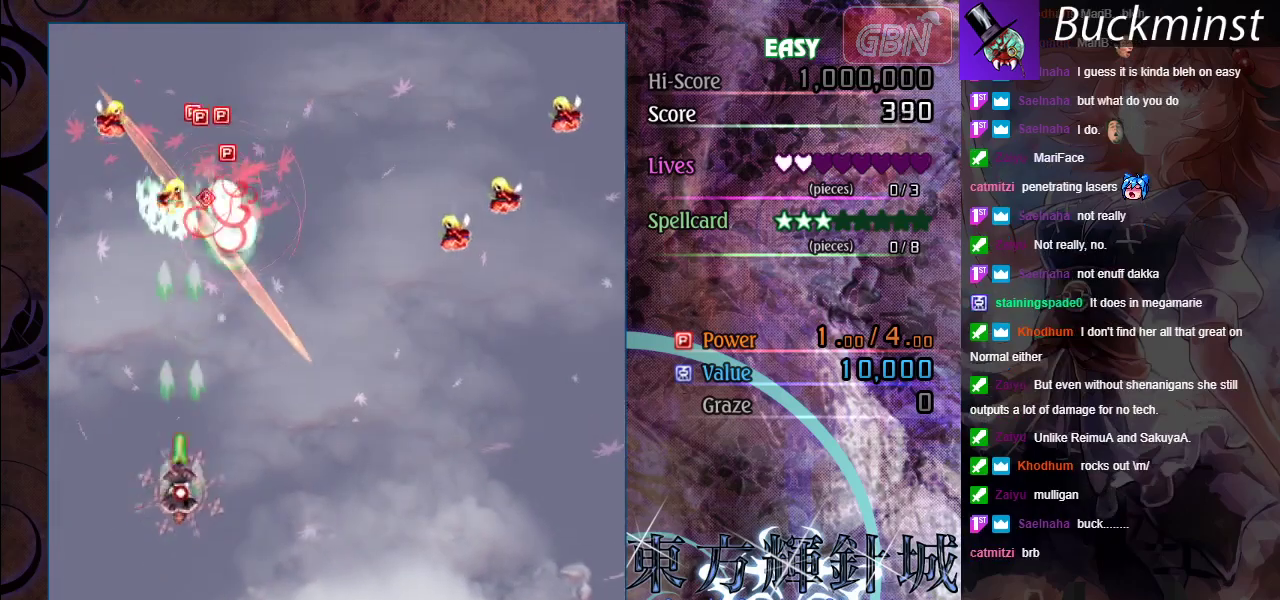
{"dt_ms": 500, "buttons": ["A", "X"], "left_stick": "down-left", "events": [[100, "left_stick", "right"], [350, "left_stick", "down-right"], [433, "left_stick", "down-left"]]}
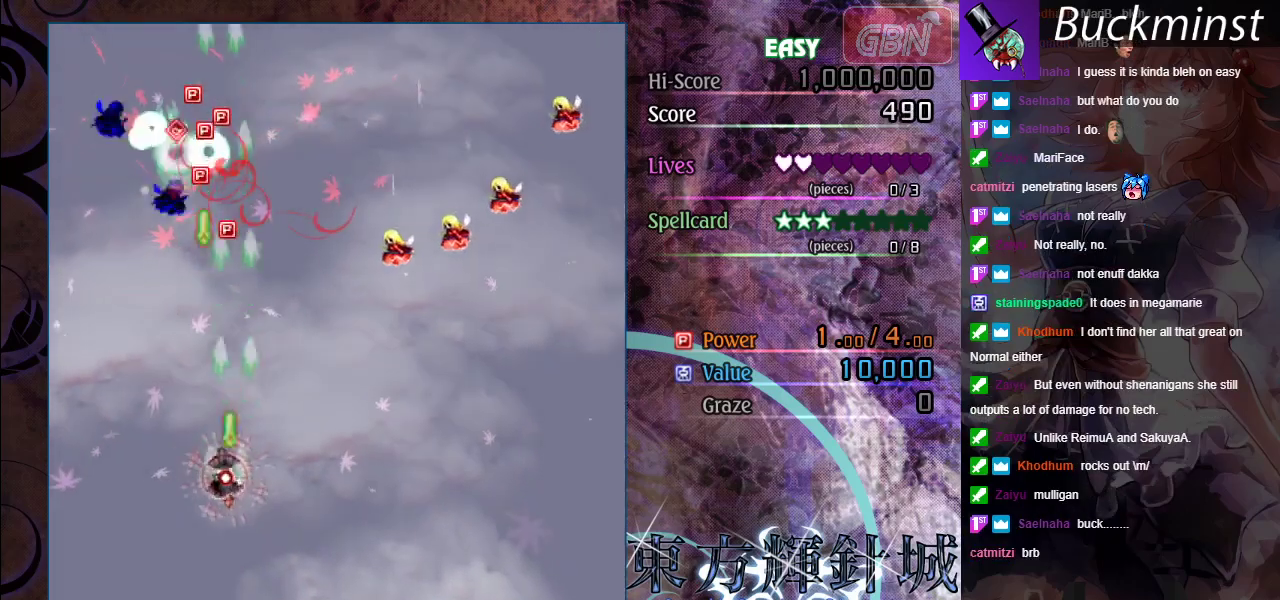
{"dt_ms": 400, "buttons": ["A", "X"], "left_stick": "right", "events": [[117, "left_stick", "left"], [167, "X", "up"], [200, "left_stick", "up-left"], [350, "X", "down"], [350, "left_stick", "right"]]}
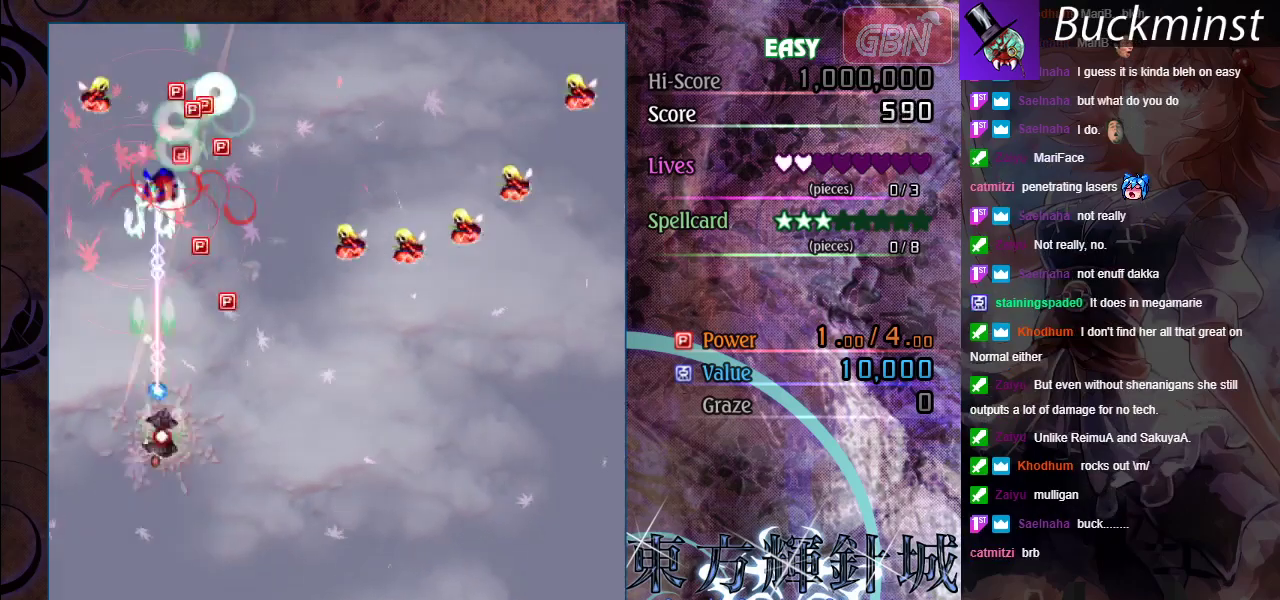
{"dt_ms": 400, "buttons": ["A"], "left_stick": "down-right", "events": [[233, "left_stick", "up-left"], [300, "left_stick", "down"], [367, "left_stick", "down-right"], [383, "X", "up"]]}
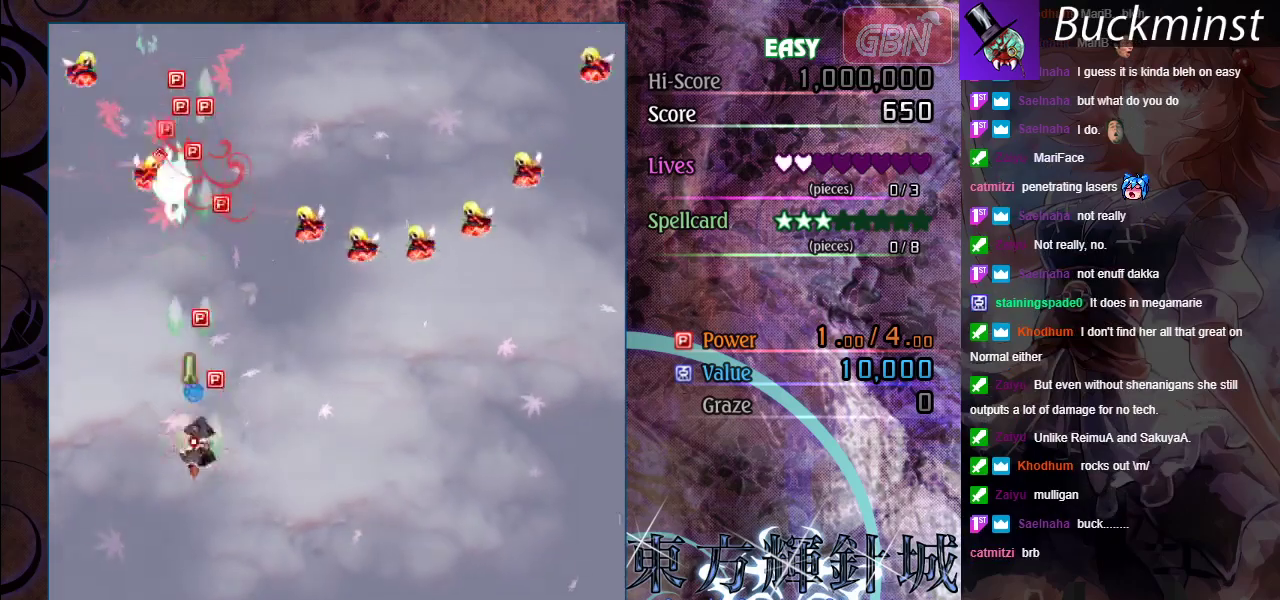
{"dt_ms": 200, "buttons": ["A", "X"], "left_stick": "up-left", "events": [[117, "left_stick", "up"], [183, "X", "down"], [200, "left_stick", "up-left"]]}
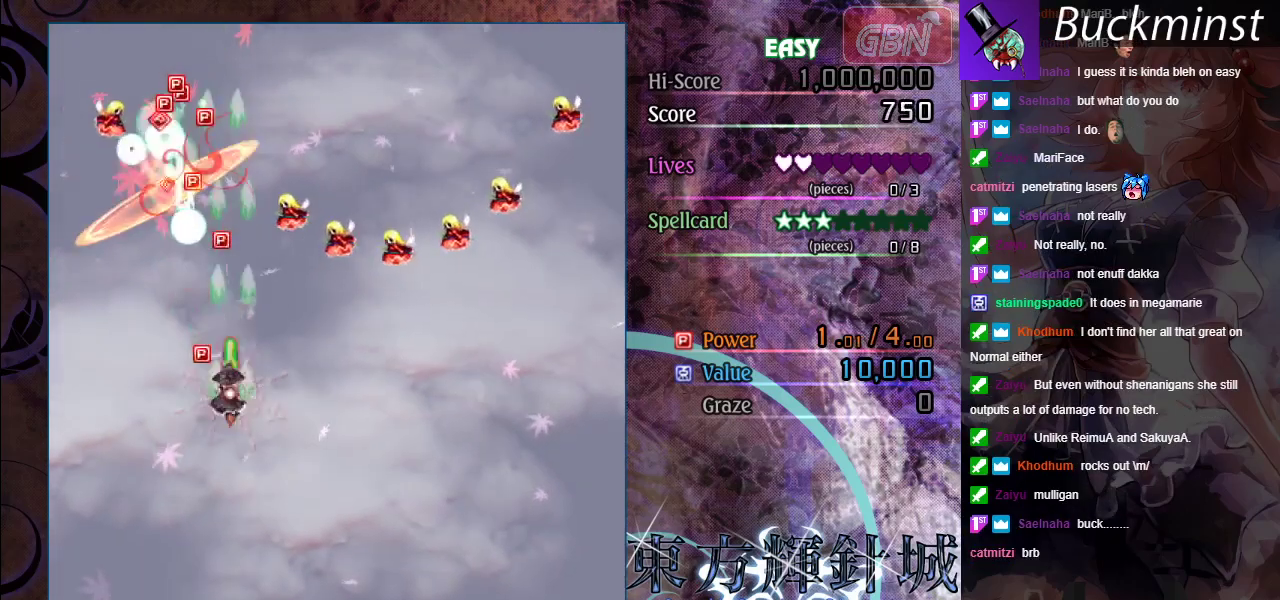
{"dt_ms": 400, "buttons": ["A"], "left_stick": "left", "events": [[67, "left_stick", "left"], [183, "X", "up"], [200, "left_stick", "down"], [350, "left_stick", "left"]]}
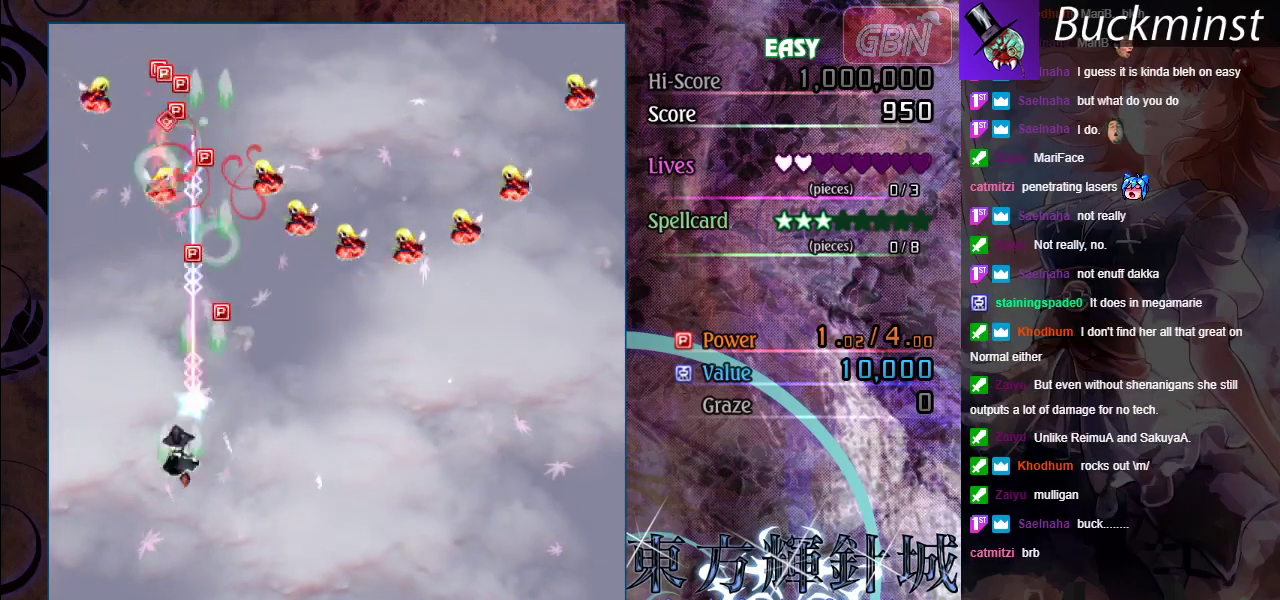
{"dt_ms": 100, "buttons": ["A", "X"], "left_stick": "down-right", "events": [[17, "X", "down"], [67, "left_stick", "down-right"]]}
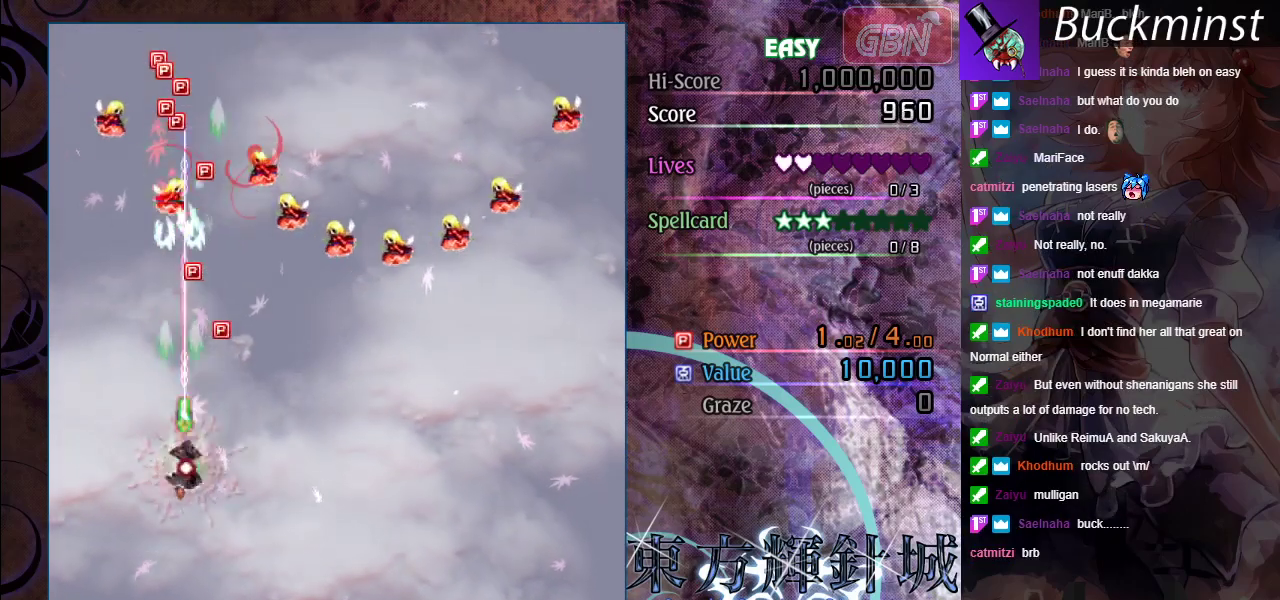
{"dt_ms": 200, "buttons": ["A", "X"], "left_stick": "right", "events": [[67, "X", "up"], [133, "left_stick", "right"], [183, "X", "down"]]}
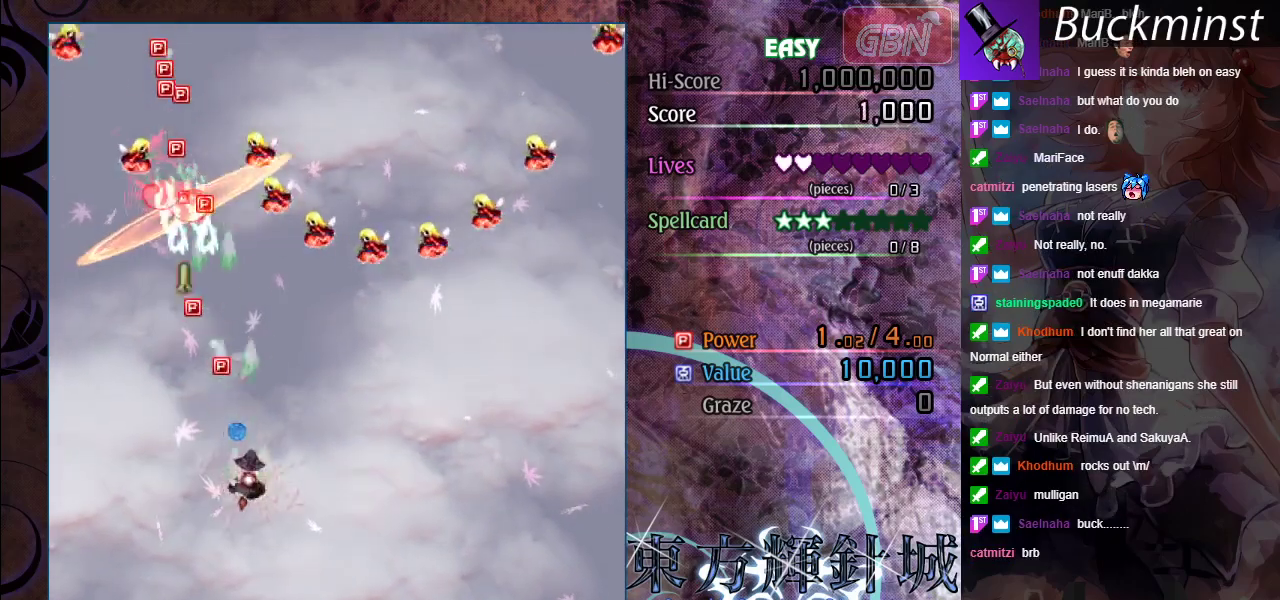
{"dt_ms": 600, "buttons": ["A", "X"], "left_stick": "right", "events": [[183, "left_stick", "up-right"], [300, "left_stick", "up"], [433, "left_stick", "up-left"], [533, "left_stick", "up-right"], [600, "left_stick", "right"]]}
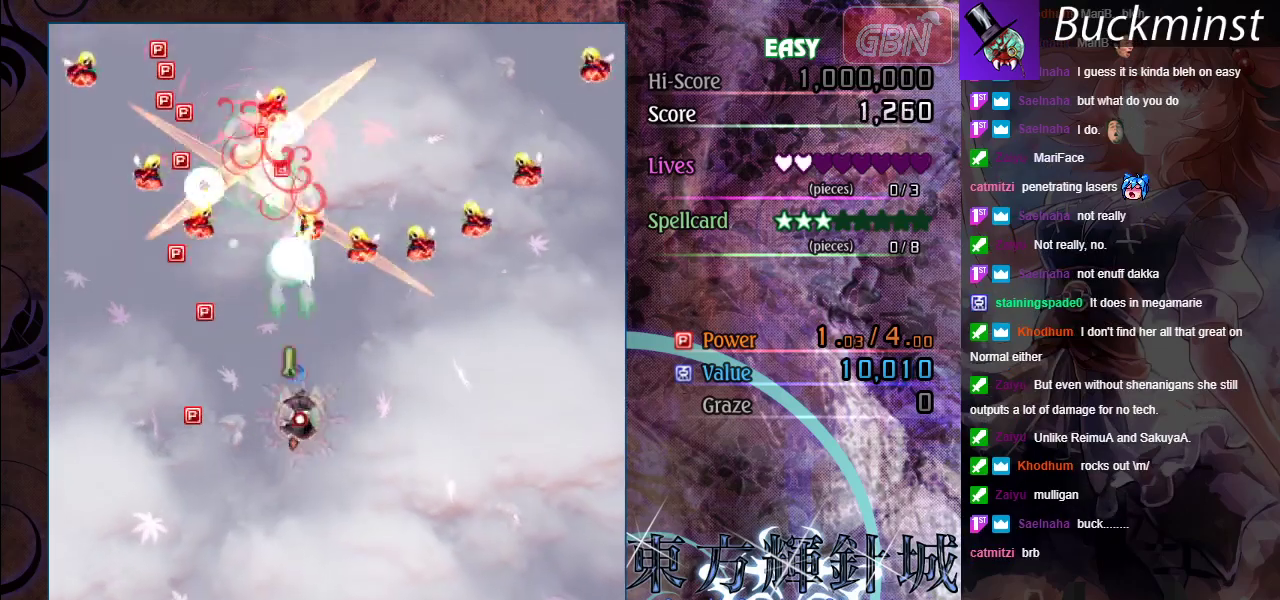
{"dt_ms": 300, "buttons": ["A", "X"], "left_stick": "right", "events": []}
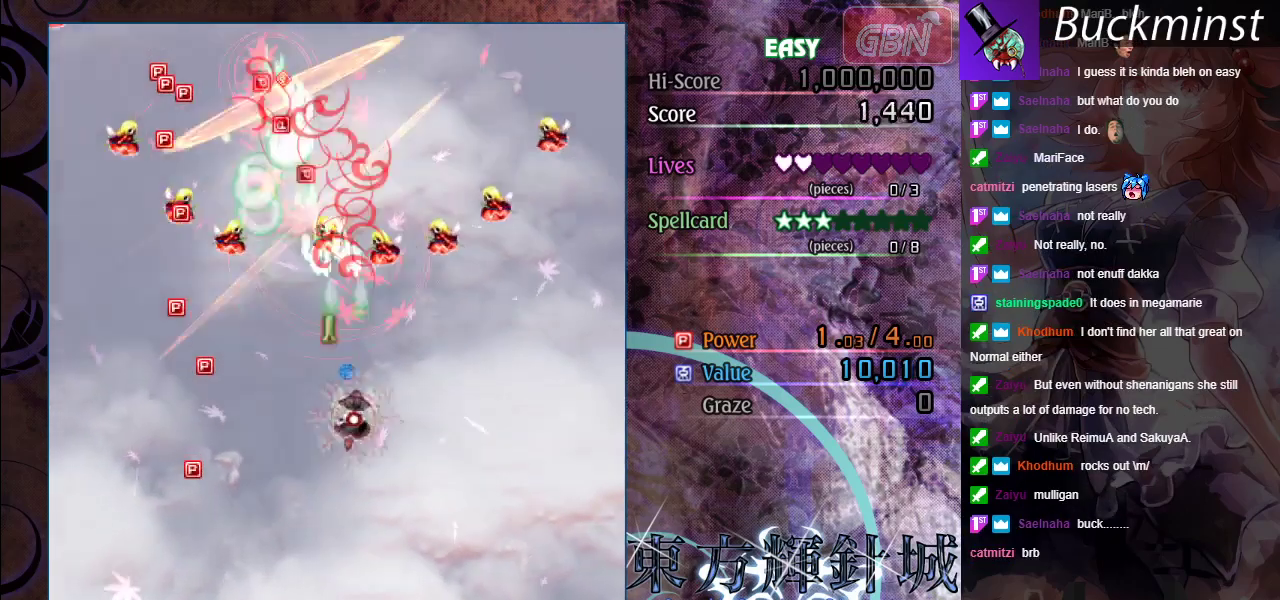
{"dt_ms": 500, "buttons": ["A", "X"], "left_stick": "up-right", "events": [[83, "left_stick", "up-right"]]}
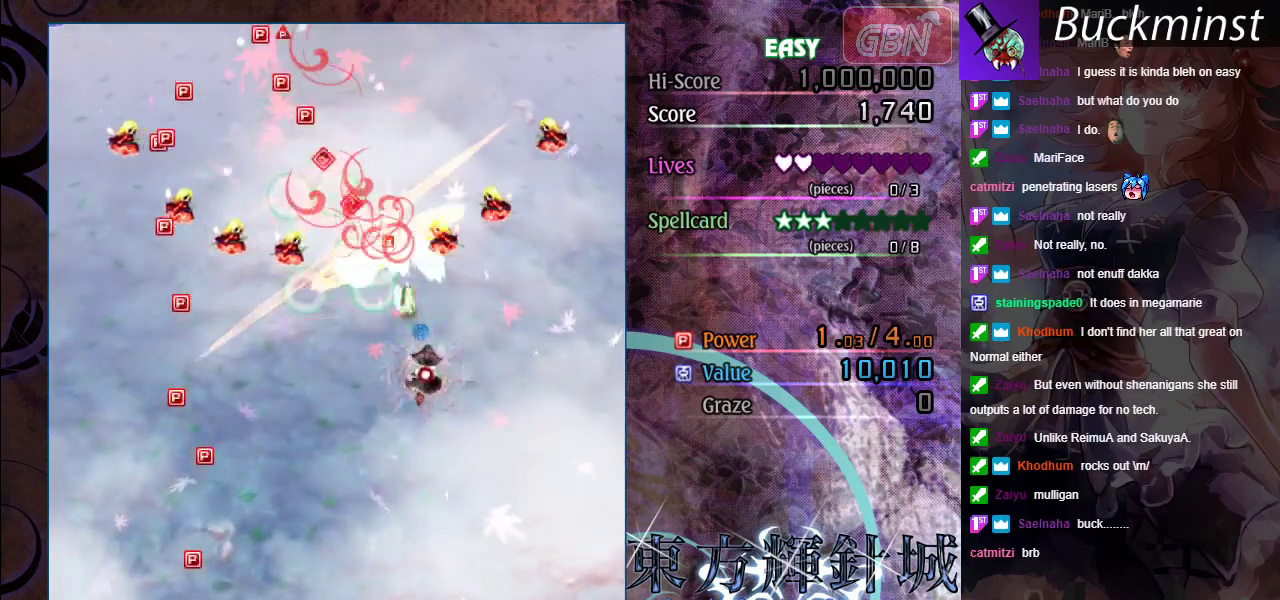
{"dt_ms": 600, "buttons": ["A"], "left_stick": "up-right", "events": [[350, "X", "up"]]}
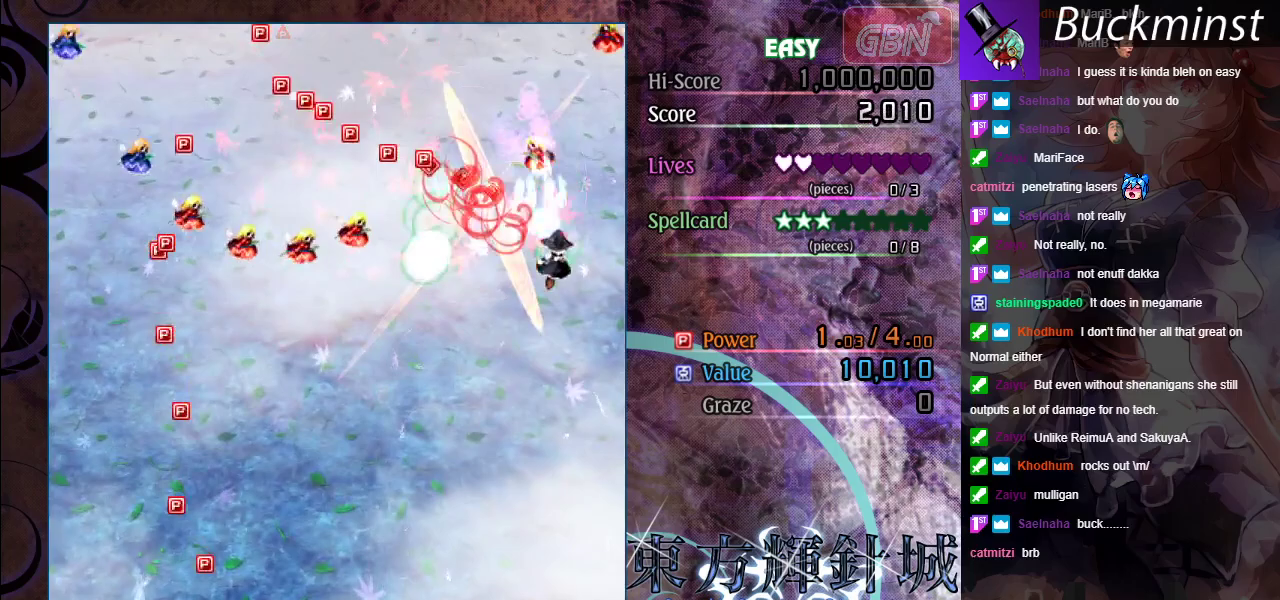
{"dt_ms": 300, "buttons": ["A"], "left_stick": "down", "events": [[133, "left_stick", "up"], [283, "left_stick", "down"]]}
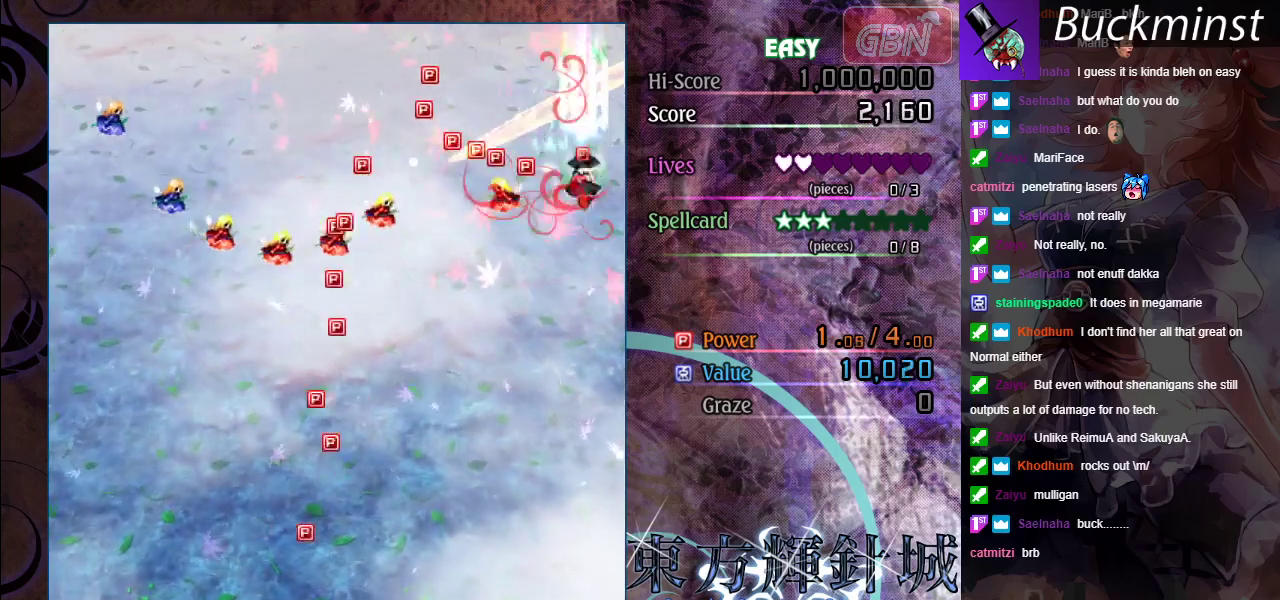
{"dt_ms": 800, "buttons": ["A", "X"], "left_stick": "left", "events": [[333, "left_stick", "down-left"], [733, "left_stick", "left"], [750, "X", "down"]]}
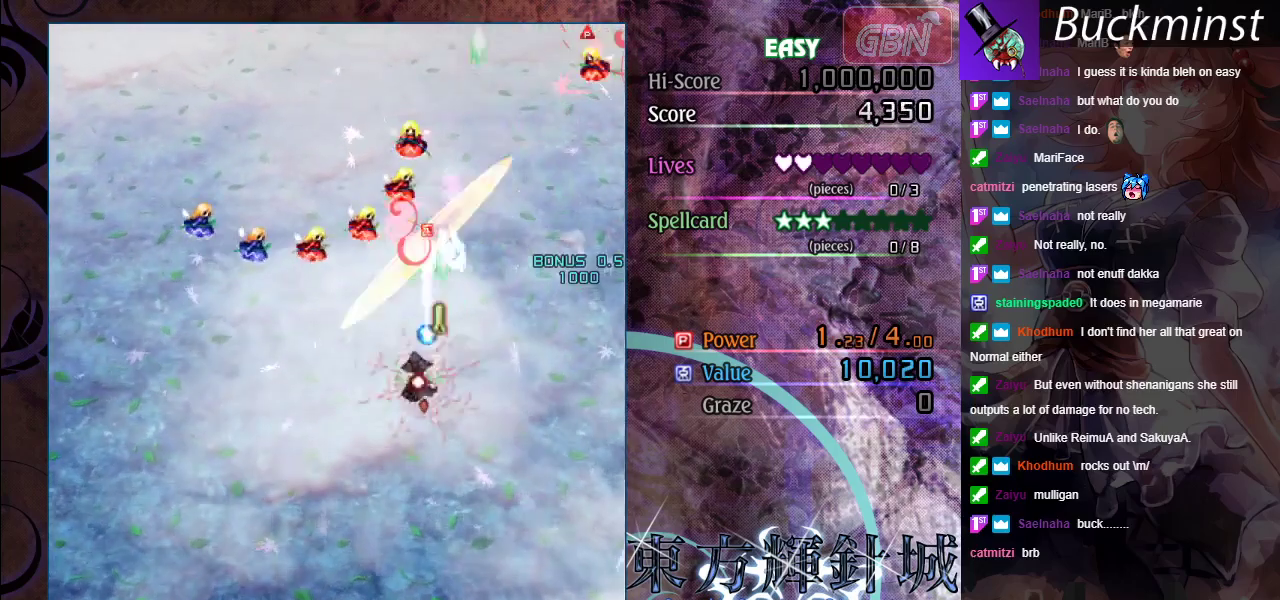
{"dt_ms": 300, "buttons": ["A", "X"], "left_stick": "left", "events": []}
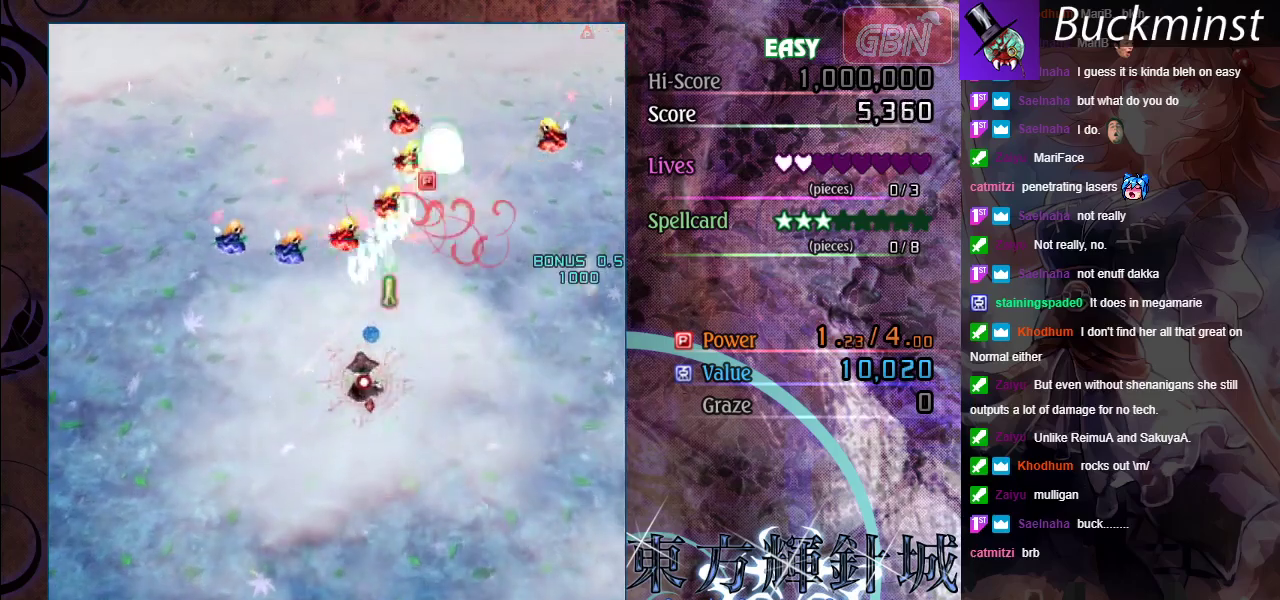
{"dt_ms": 500, "buttons": ["A", "X"], "left_stick": "down", "events": [[317, "left_stick", "down-left"], [483, "left_stick", "down"]]}
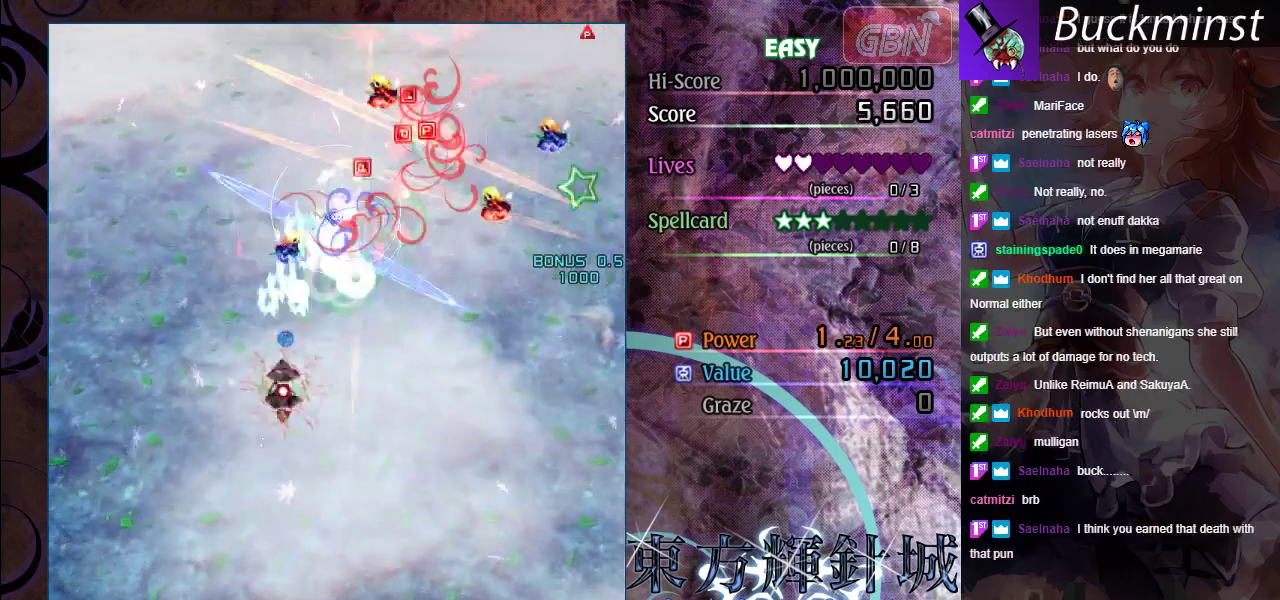
{"dt_ms": 500, "buttons": ["A", "X"], "left_stick": "down-right", "events": [[33, "left_stick", "down-right"], [250, "left_stick", "right"], [500, "left_stick", "down-right"]]}
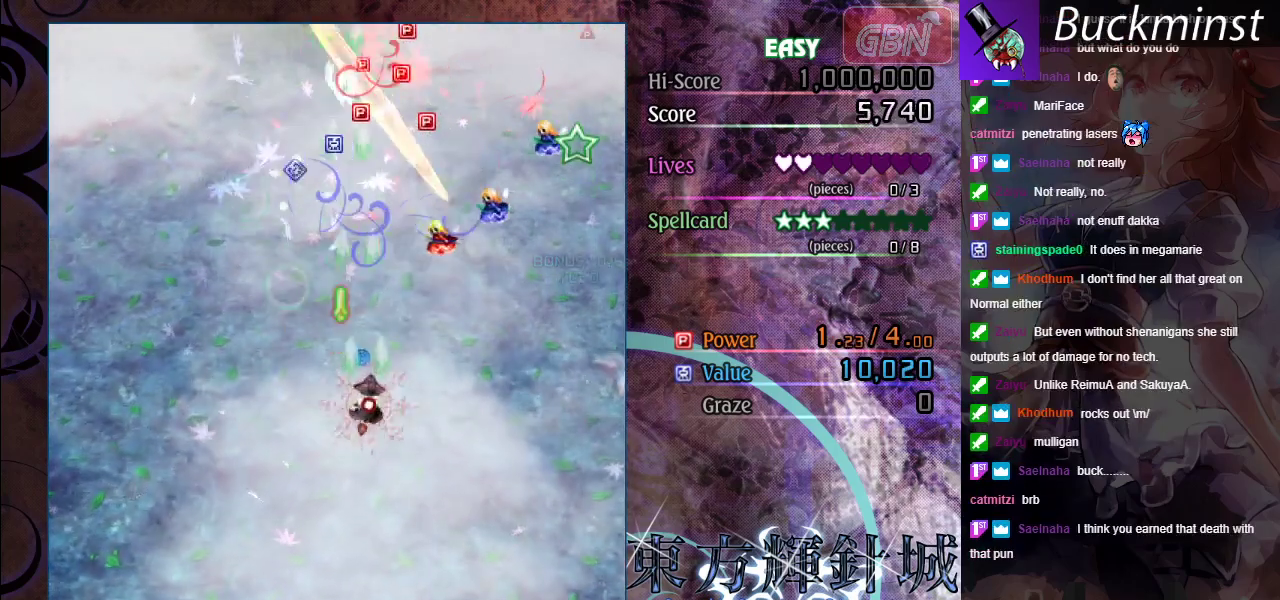
{"dt_ms": 500, "buttons": ["A", "X"], "left_stick": "down-right", "events": []}
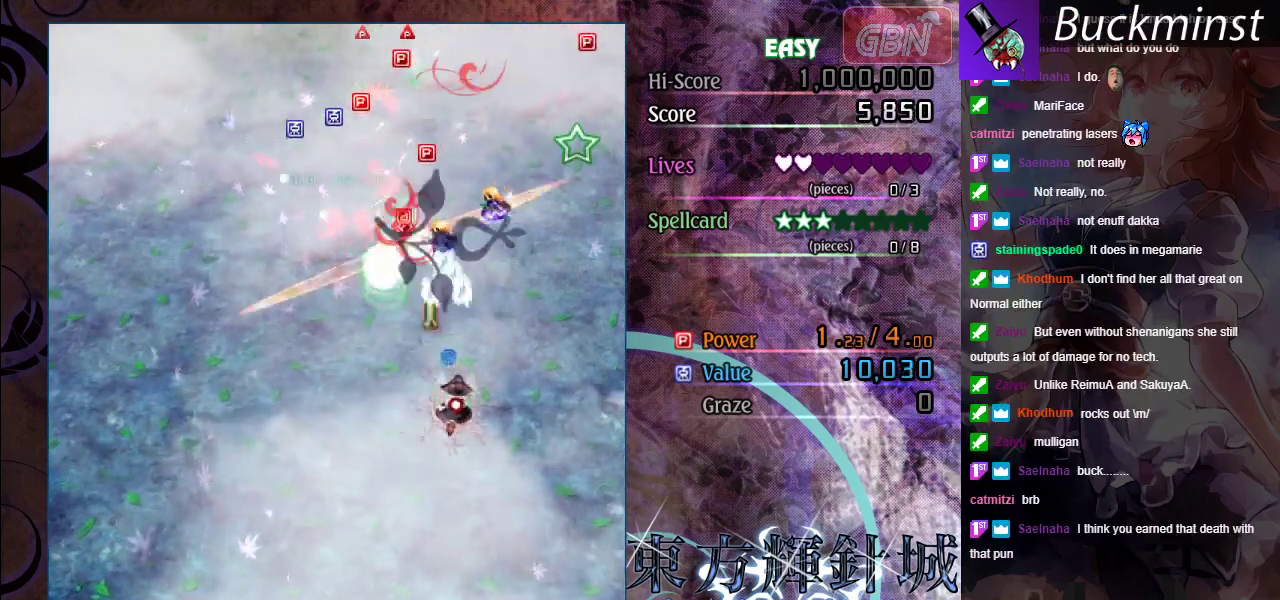
{"dt_ms": 300, "buttons": ["A", "X"], "left_stick": "left", "events": [[233, "left_stick", "left"]]}
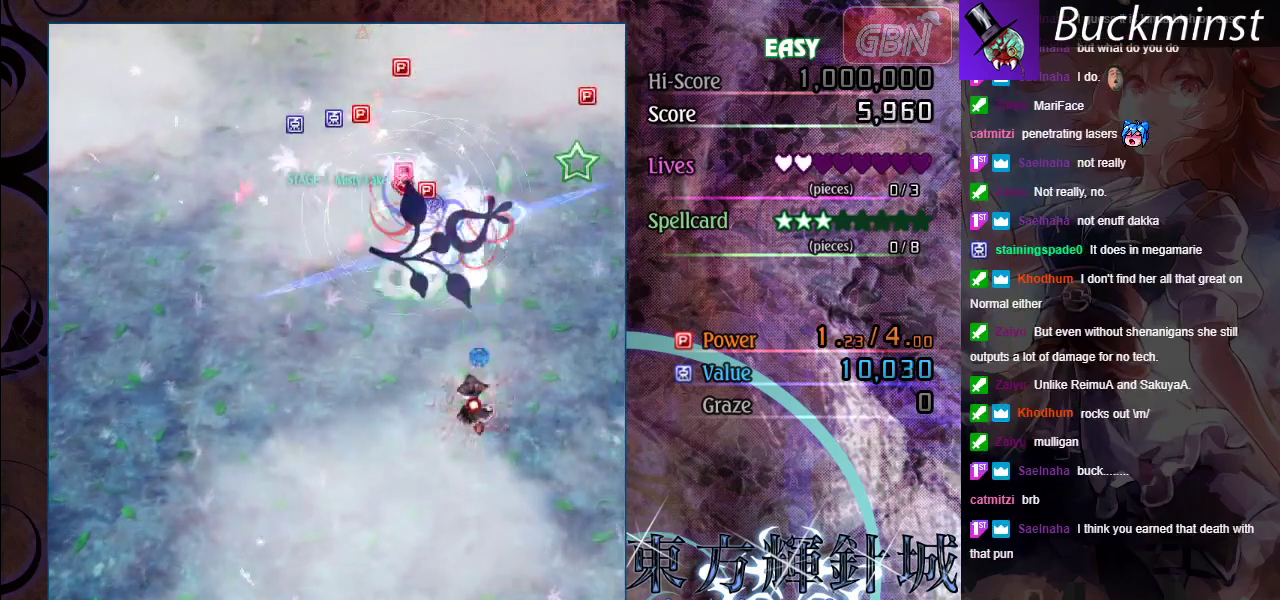
{"dt_ms": 700, "buttons": ["A", "X"], "left_stick": "up-left", "events": [[133, "left_stick", "down"], [183, "left_stick", "down-right"], [533, "left_stick", "right"], [683, "left_stick", "up-left"]]}